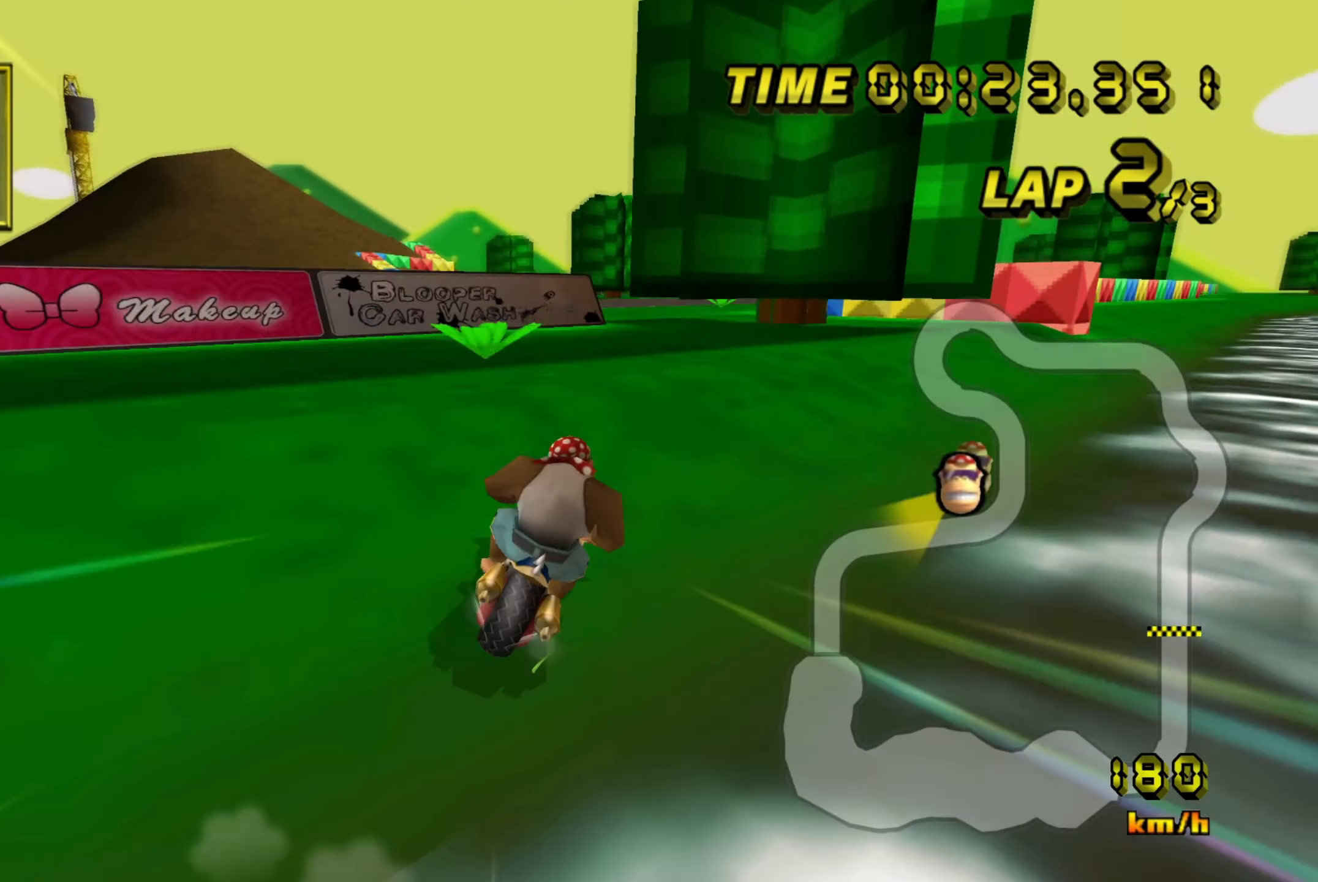
Gameplay with a controller; each line is a JSON object with the inputs held at the frame after it. "events" lists button and stick changes between this image and that frame as [ms after this image, input, new state], when the widget could be followed in between. Not read: L3 R3 right_stick.
{"buttons": ["A"], "left_stick": "center", "events": [[283, "left_stick", "down"], [416, "left_stick", "center"]]}
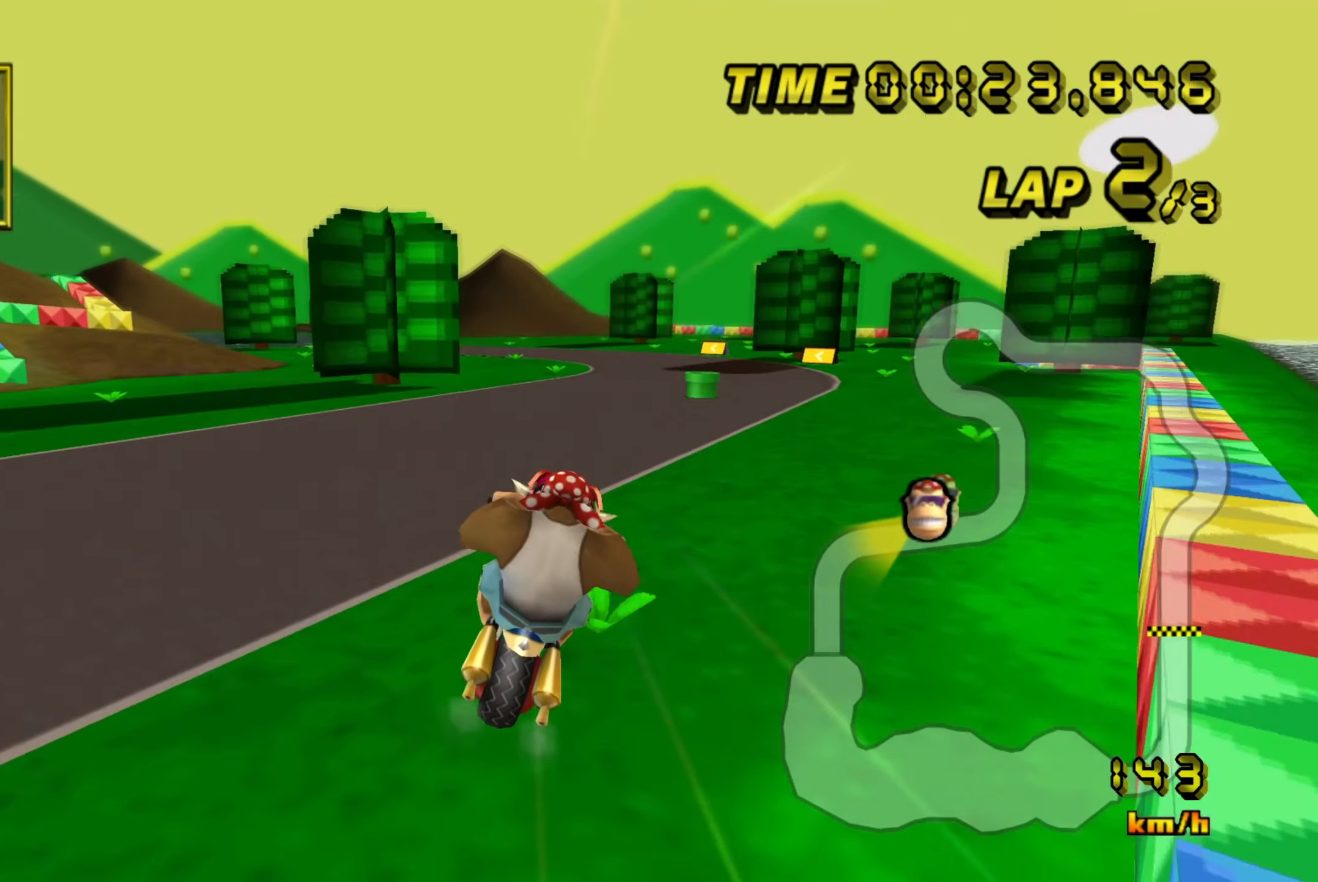
{"buttons": ["A"], "left_stick": "center", "events": []}
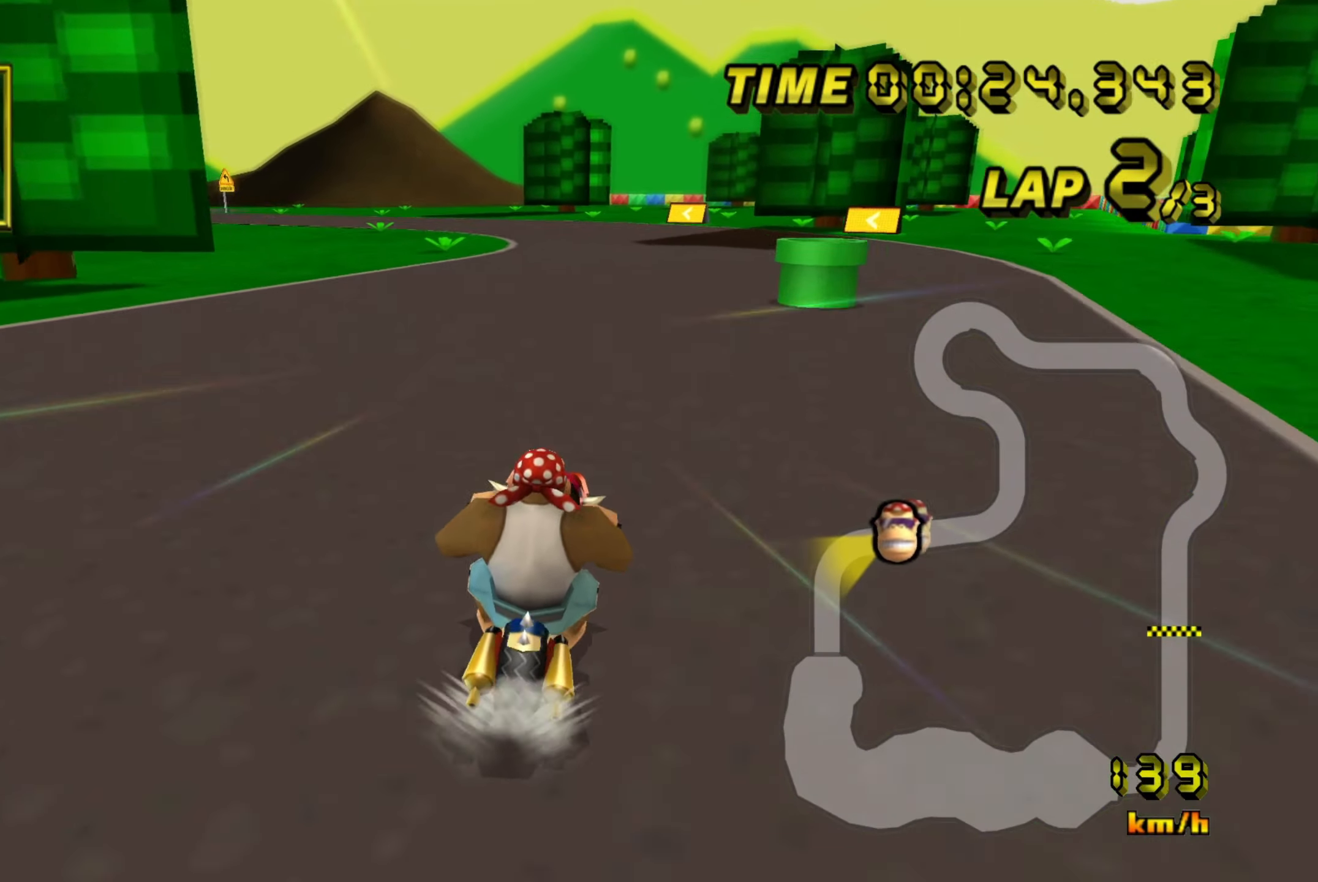
{"buttons": ["A", "R1"], "left_stick": "up-left", "events": [[116, "R1", "down"], [366, "left_stick", "up-left"]]}
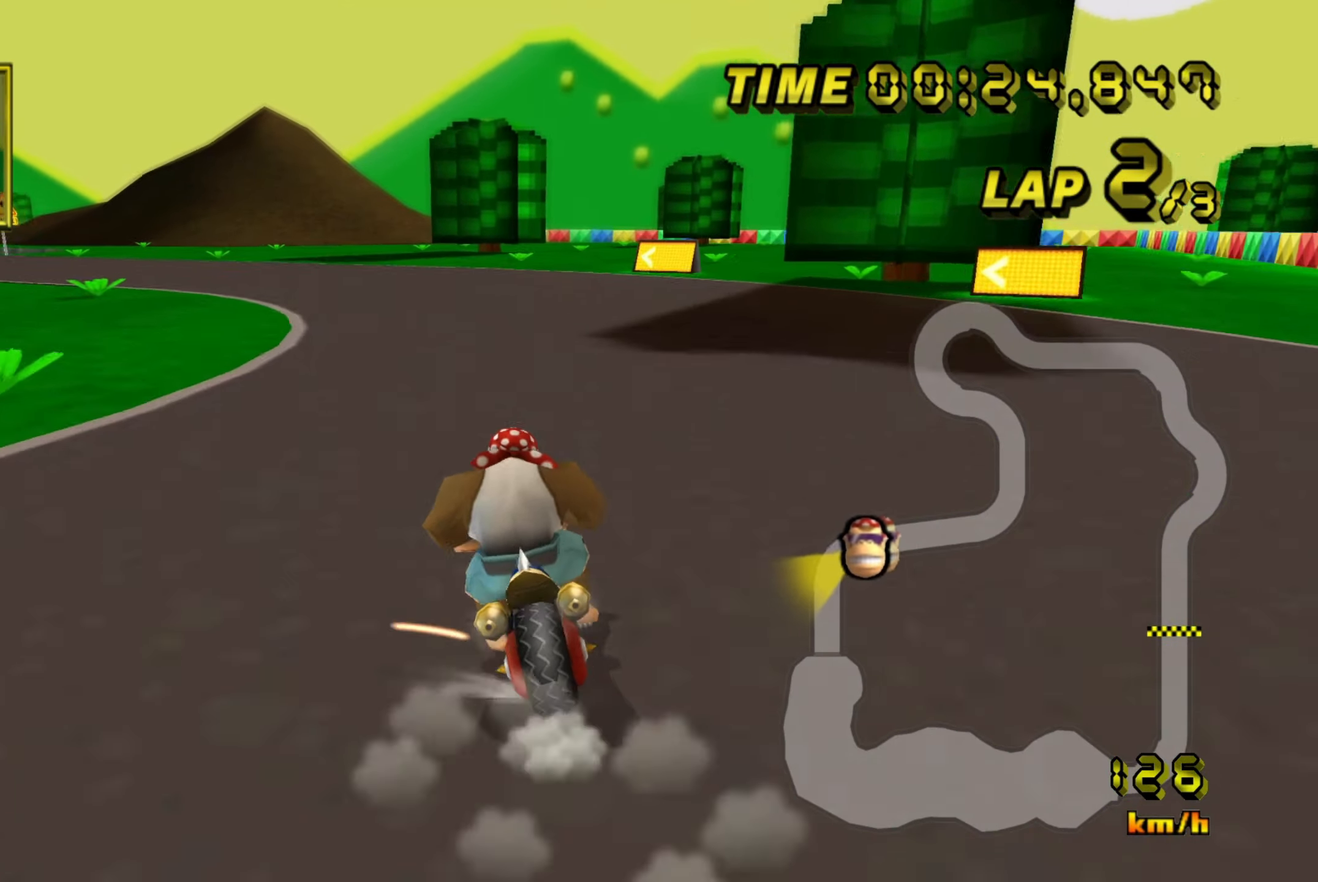
{"buttons": ["A", "R1"], "left_stick": "up-left", "events": []}
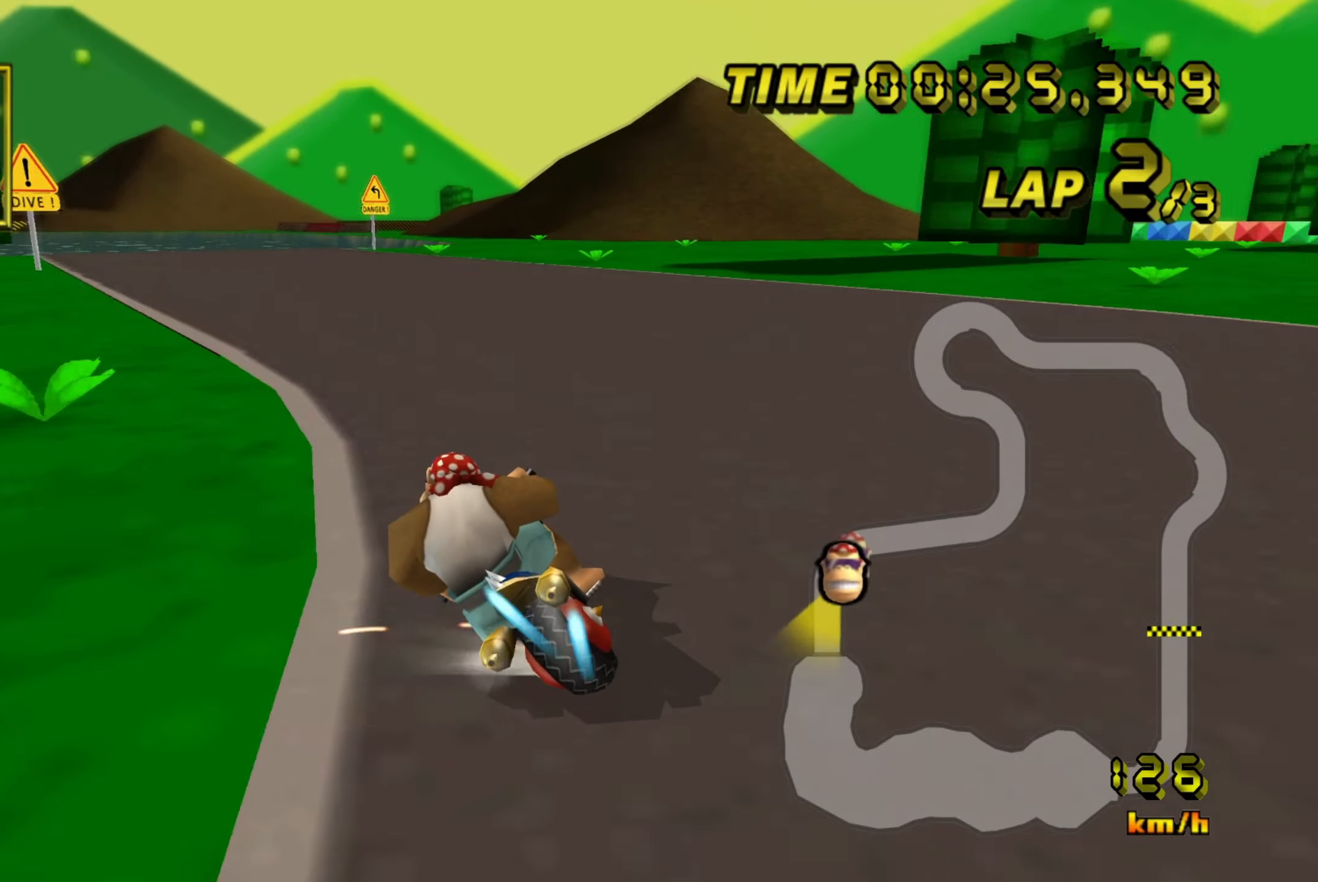
{"buttons": [], "left_stick": "center"}
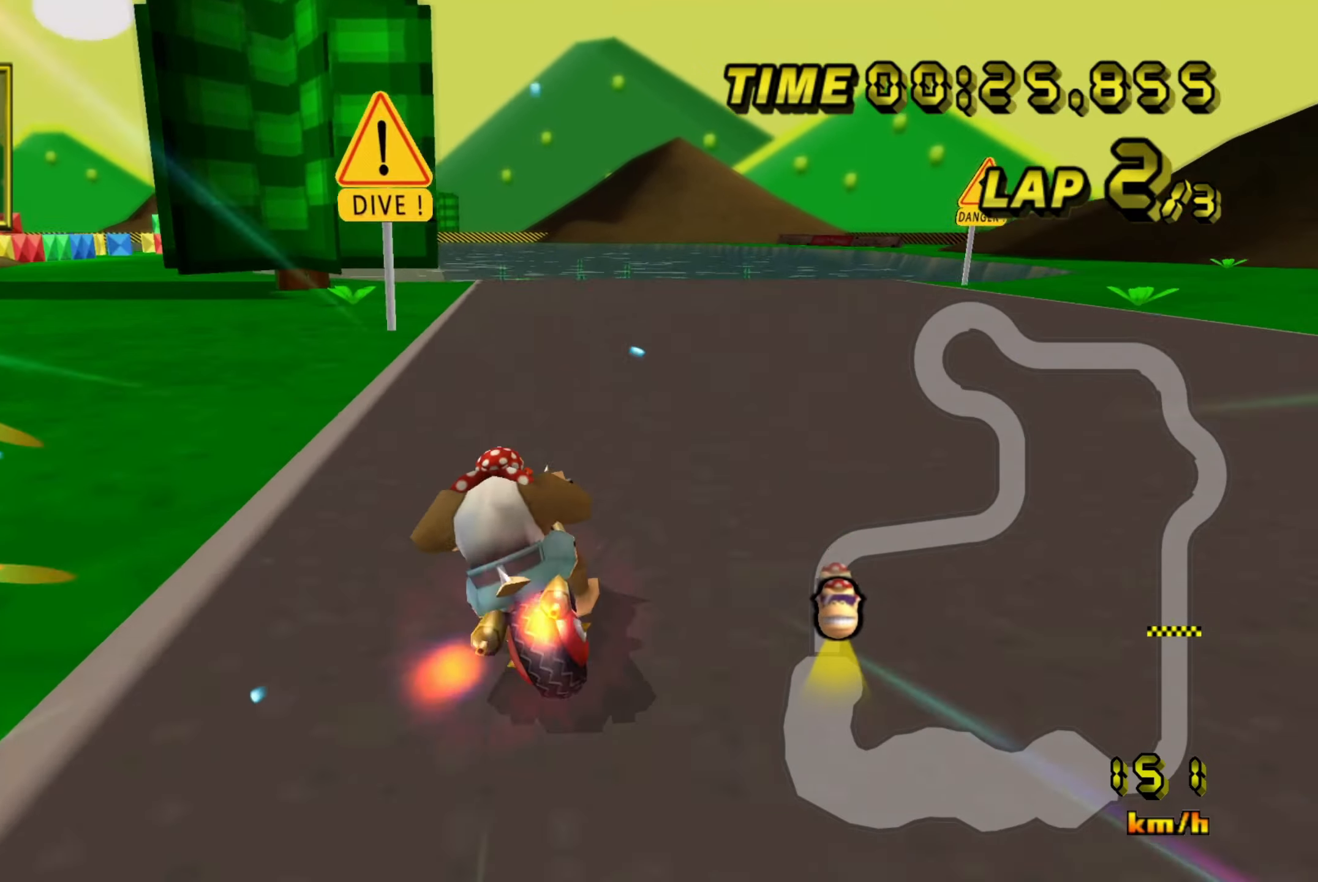
{"buttons": ["A"], "left_stick": "center", "events": [[17, "A", "down"]]}
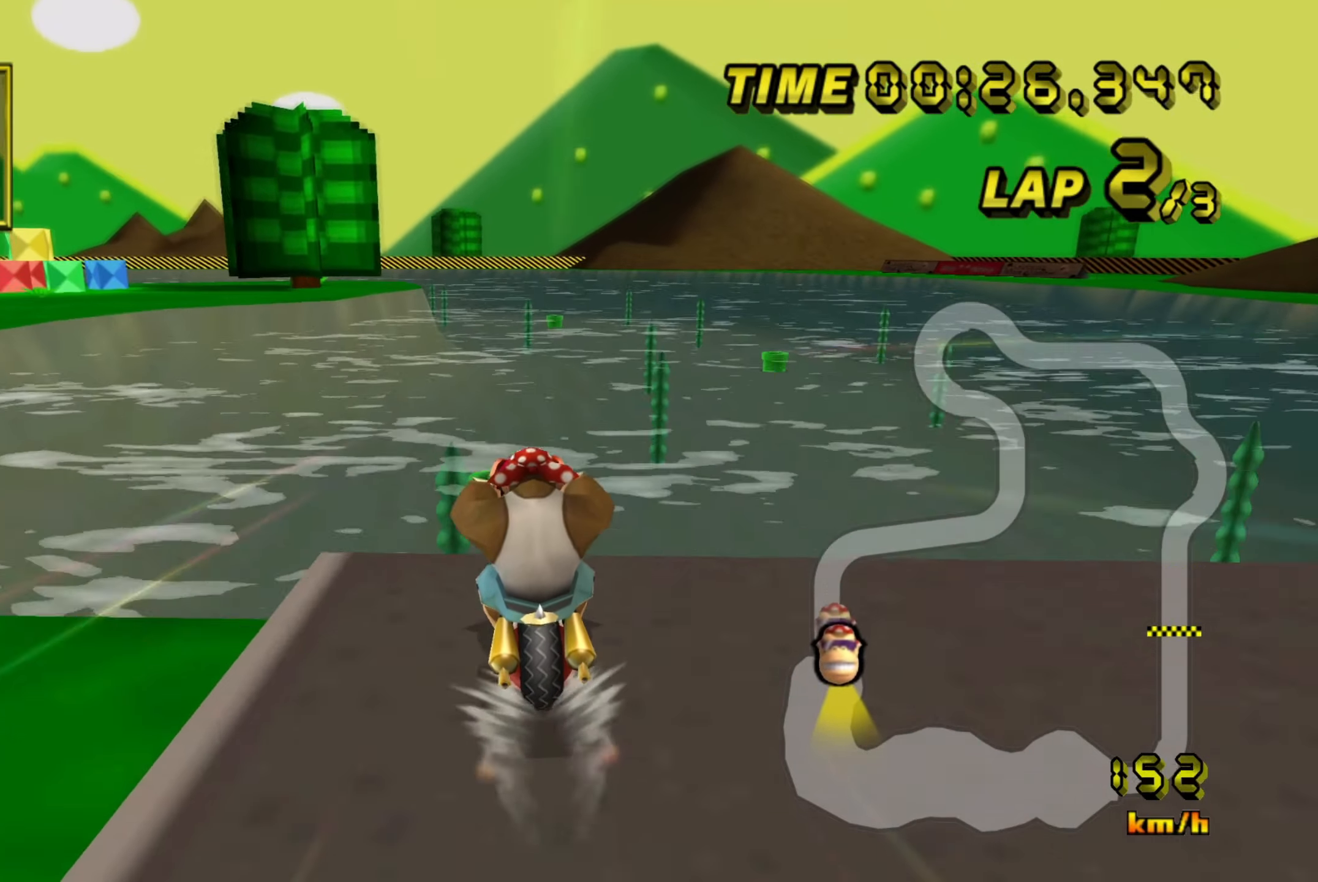
{"buttons": ["A", "R1"], "left_stick": "center", "events": [[167, "A", "up"], [217, "A", "down"], [400, "R1", "down"]]}
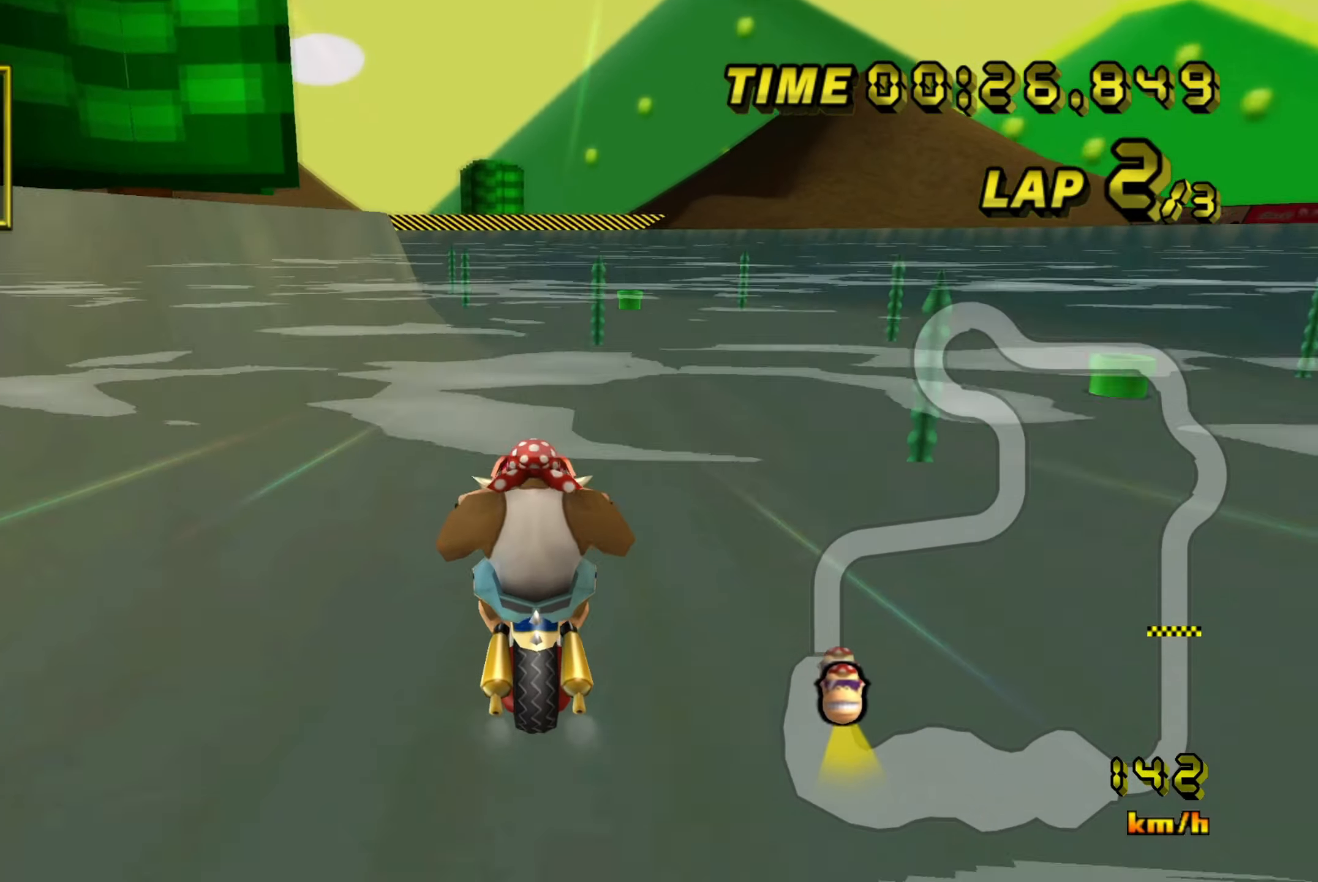
{"buttons": ["A", "R1"], "left_stick": "left", "events": [[67, "left_stick", "left"]]}
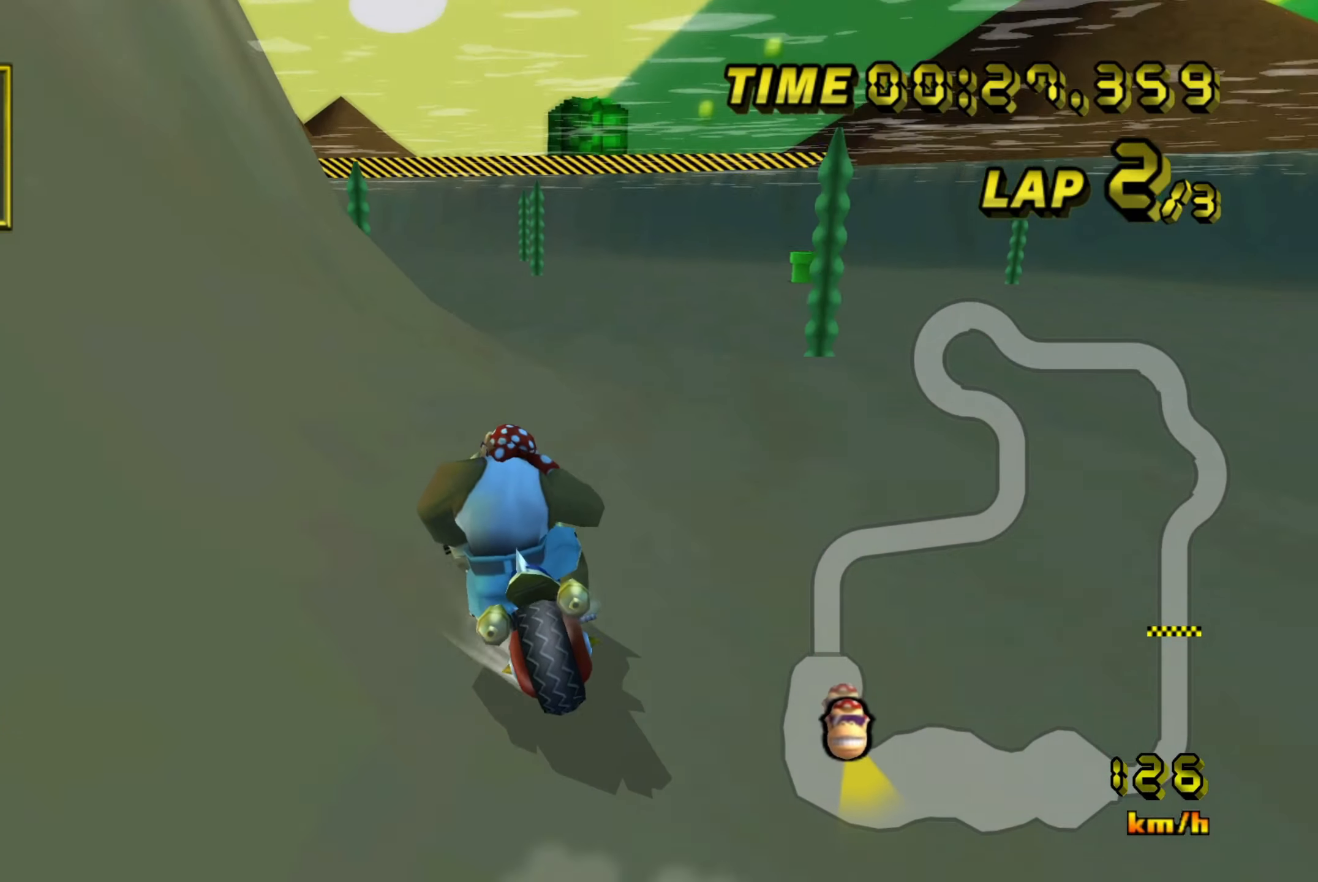
{"buttons": ["A", "R1"], "left_stick": "left", "events": []}
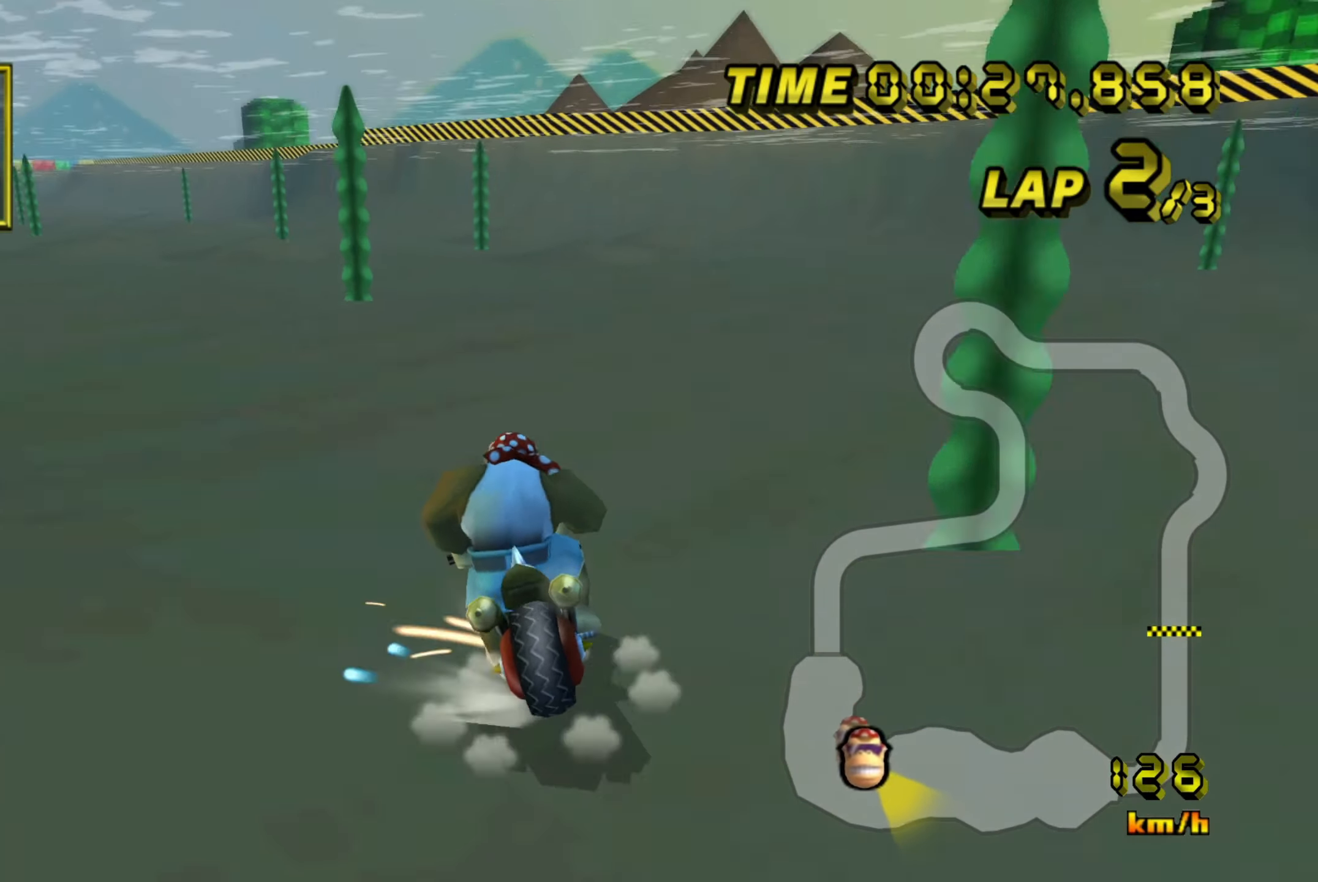
{"buttons": ["A"], "left_stick": "left", "events": [[250, "R1", "up"]]}
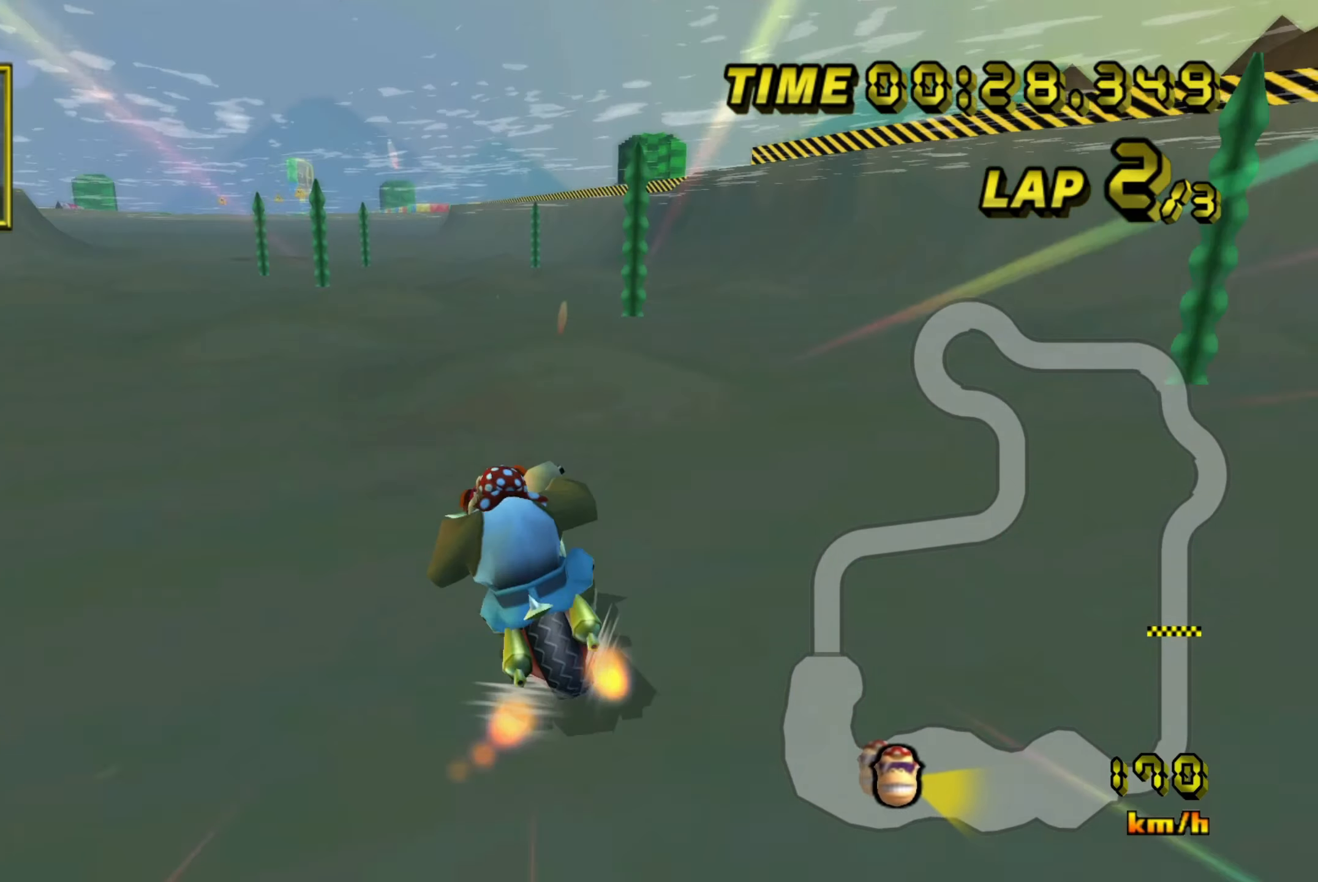
{"buttons": ["A"], "left_stick": "left", "events": [[133, "left_stick", "center"], [483, "left_stick", "left"]]}
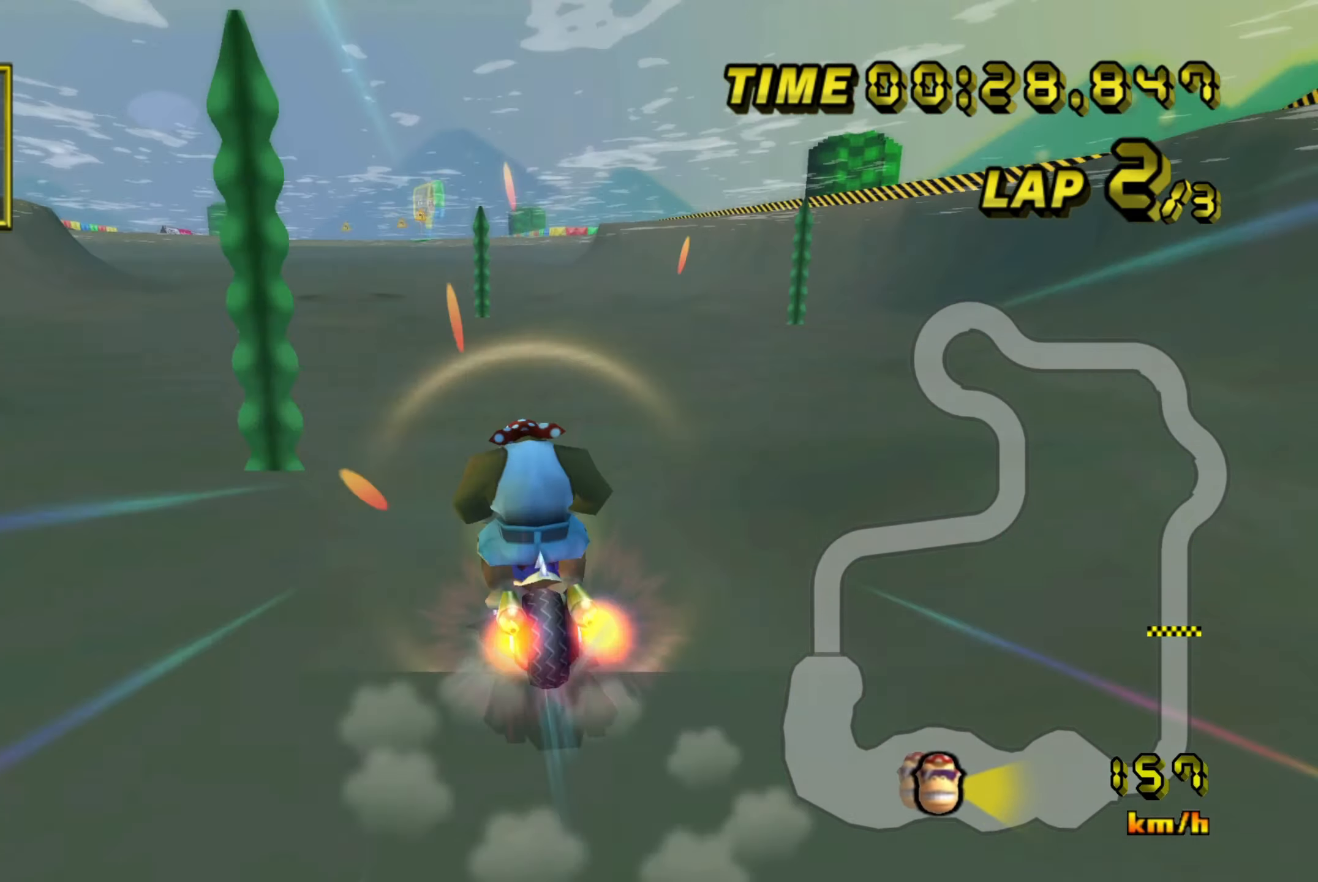
{"buttons": ["A"], "left_stick": "right", "events": [[167, "R1", "down"], [300, "R1", "up"], [333, "left_stick", "center"], [500, "left_stick", "right"]]}
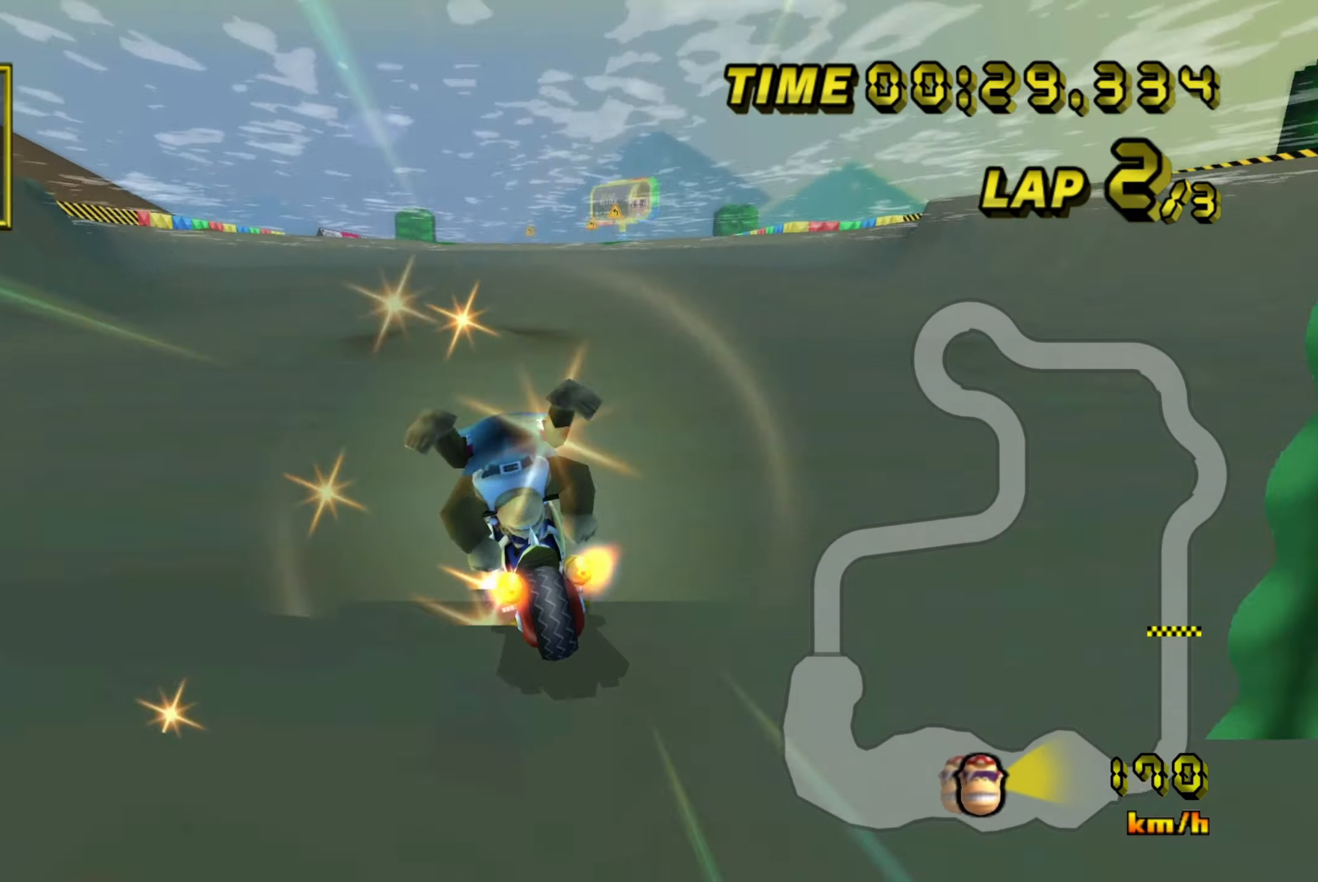
{"buttons": ["A"], "left_stick": "right", "events": []}
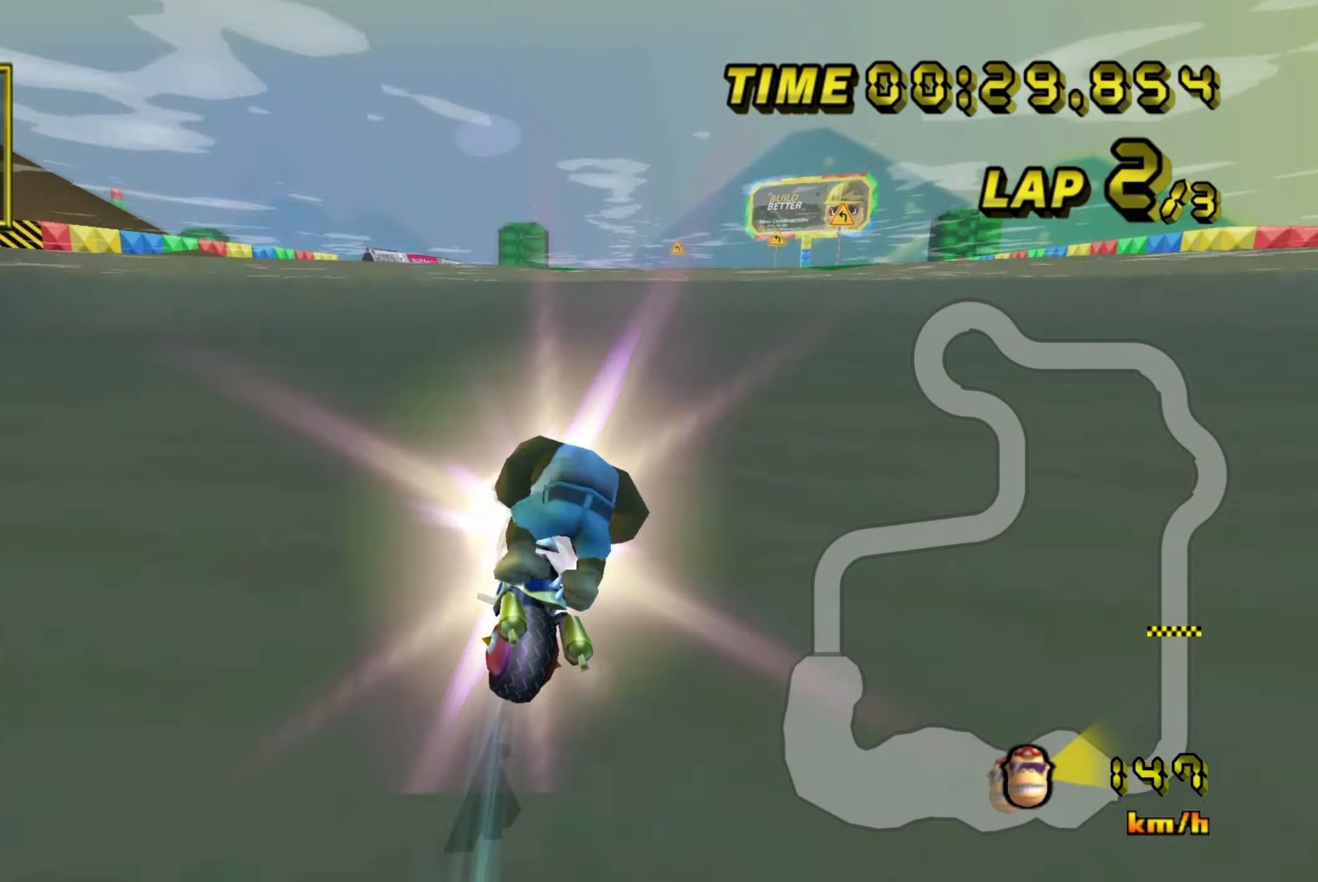
{"buttons": ["A"], "left_stick": "center", "events": [[33, "R1", "down"], [334, "R1", "up"], [417, "left_stick", "center"]]}
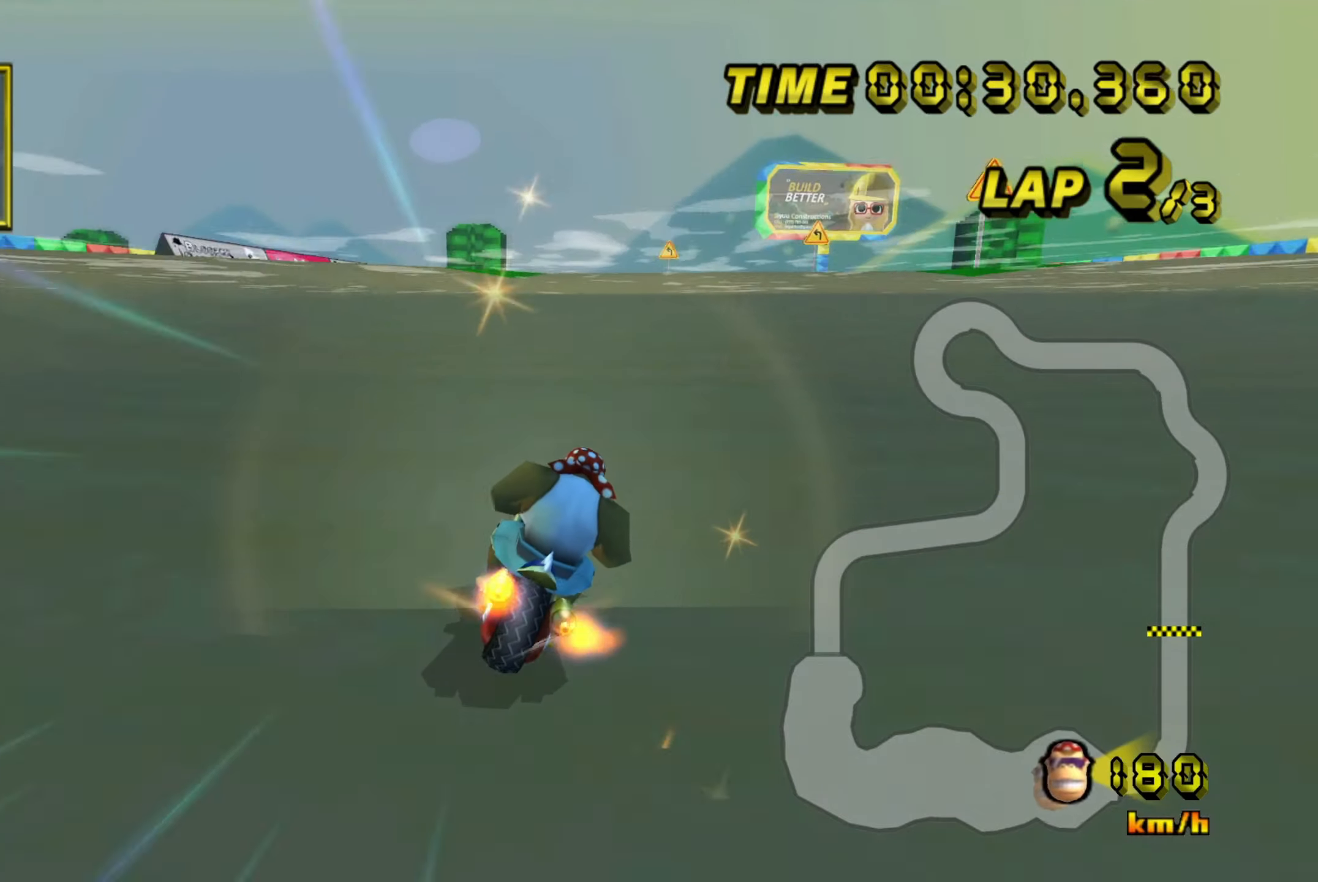
{"buttons": ["A", "R1"], "left_stick": "left", "events": [[167, "R1", "down"], [217, "left_stick", "left"]]}
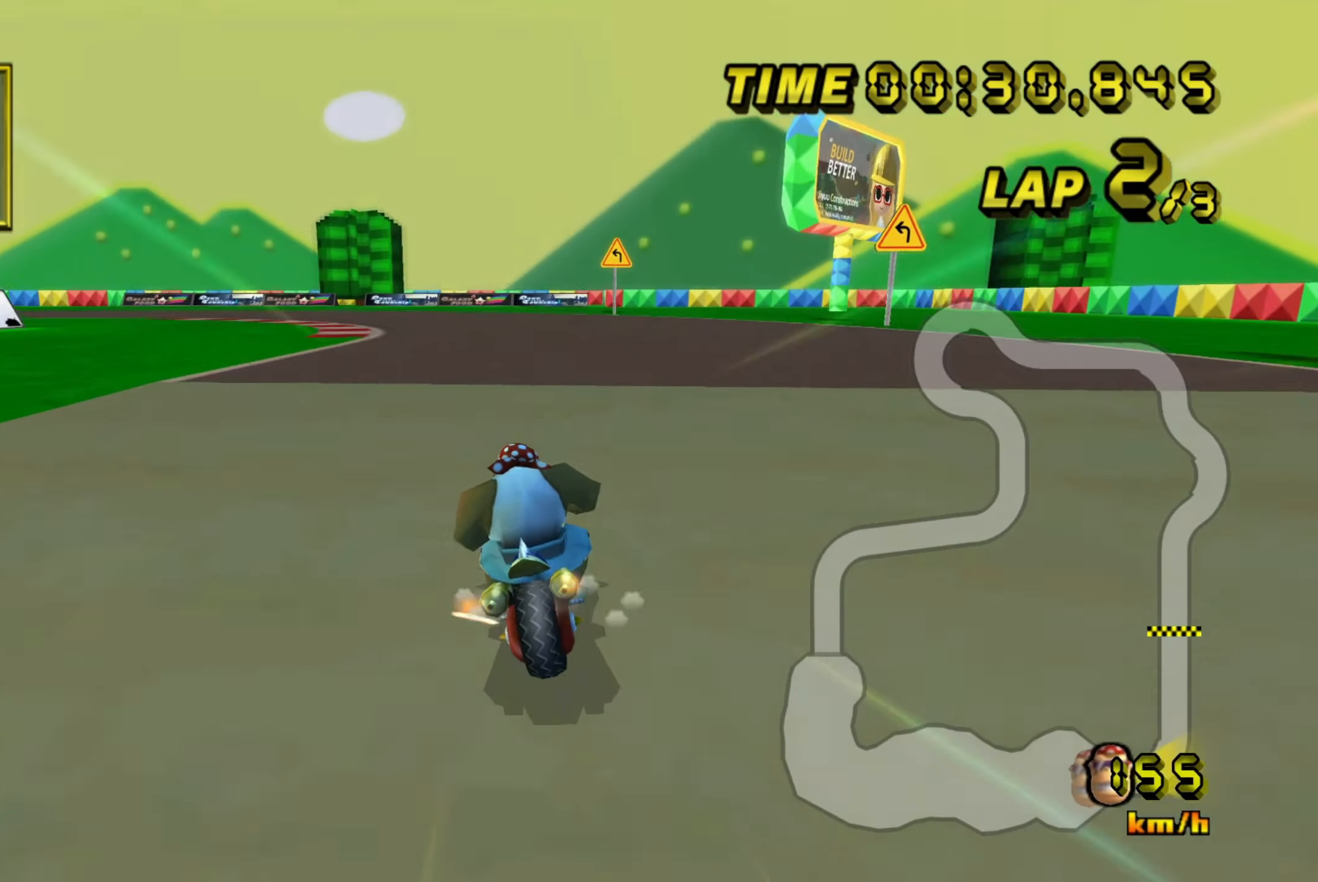
{"buttons": ["A", "R1"], "left_stick": "left", "events": []}
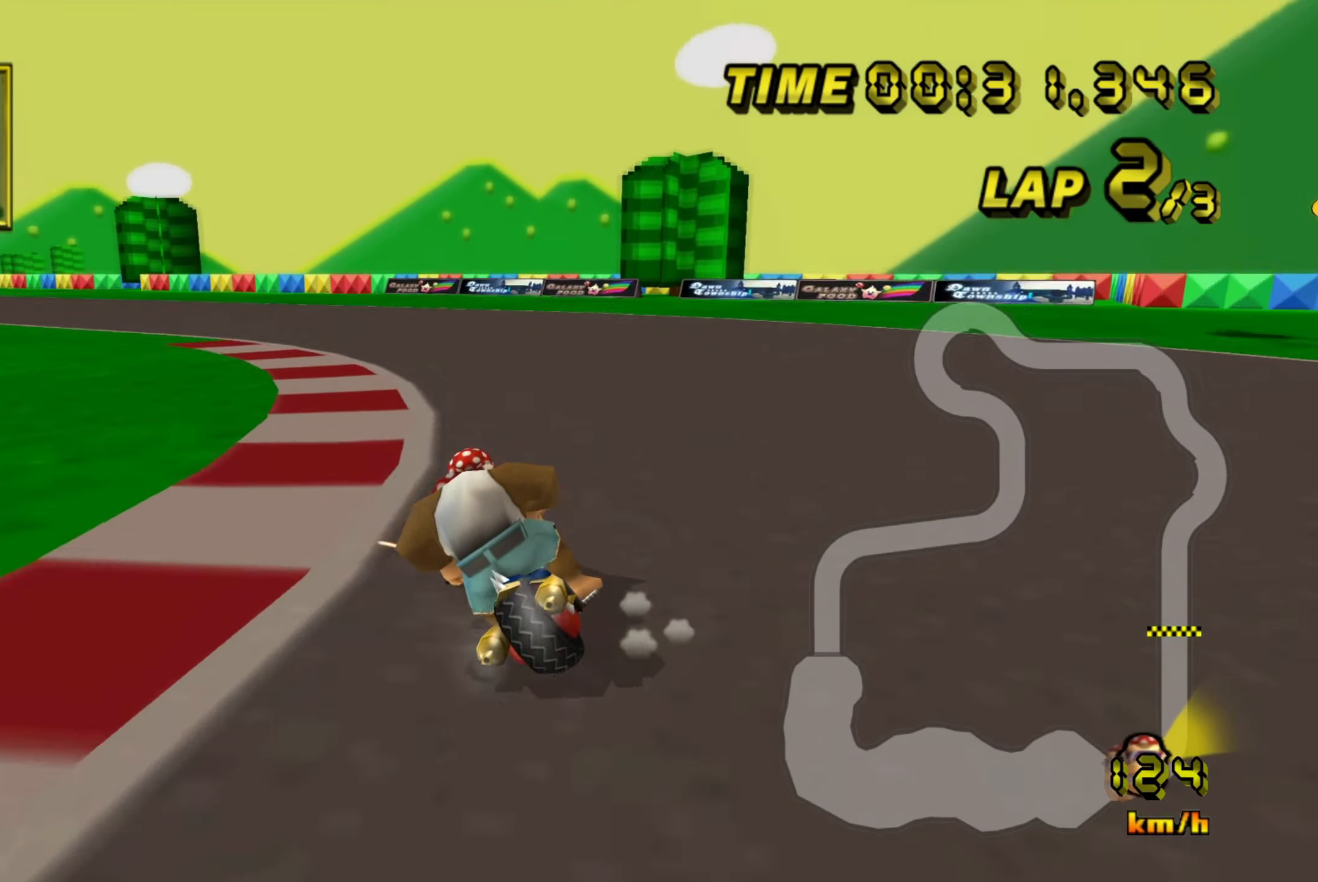
{"buttons": ["A", "R1"], "left_stick": "up-left", "events": [[484, "left_stick", "up-left"]]}
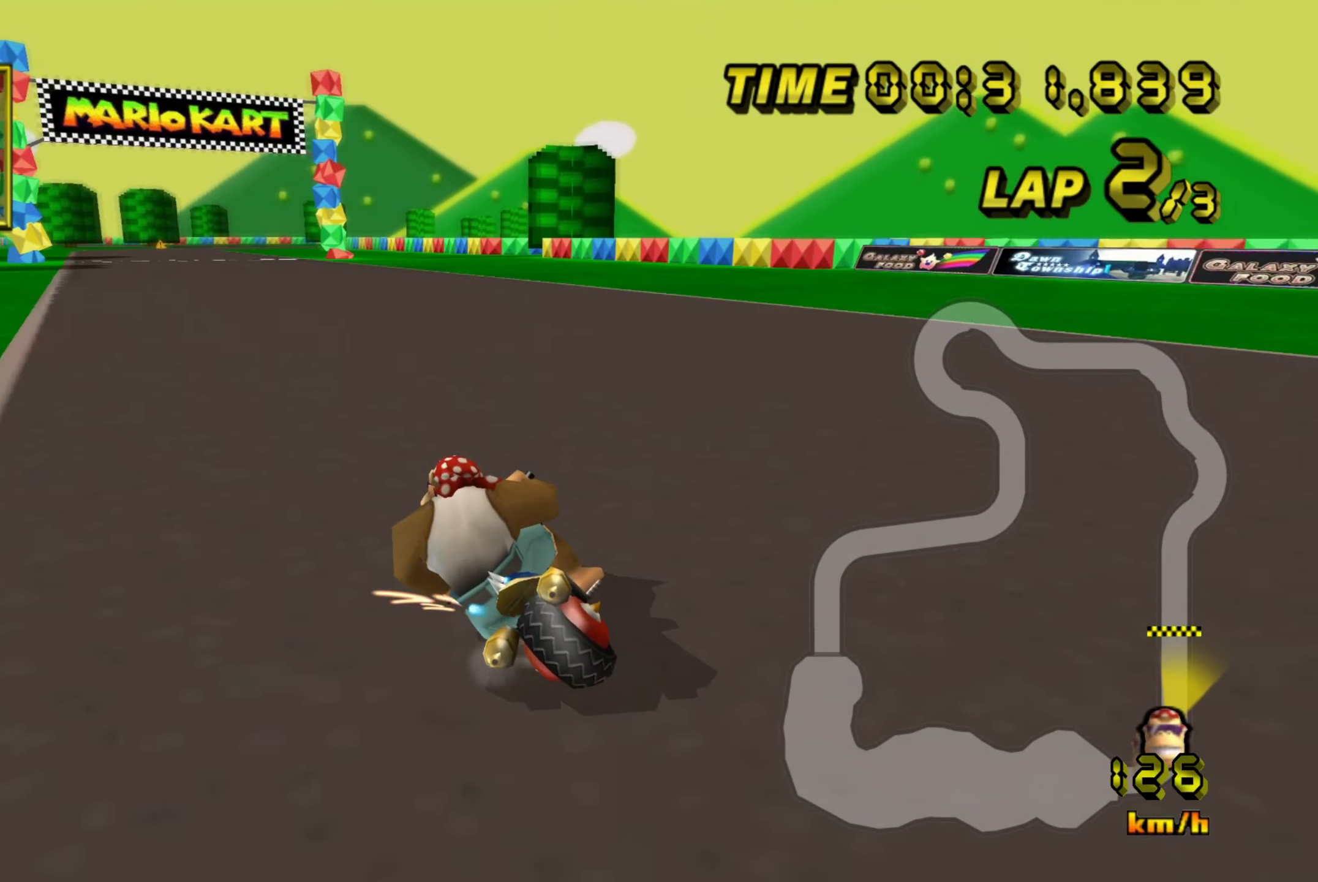
{"buttons": ["A"], "left_stick": "right", "events": [[250, "R1", "up"], [284, "left_stick", "center"], [350, "left_stick", "right"]]}
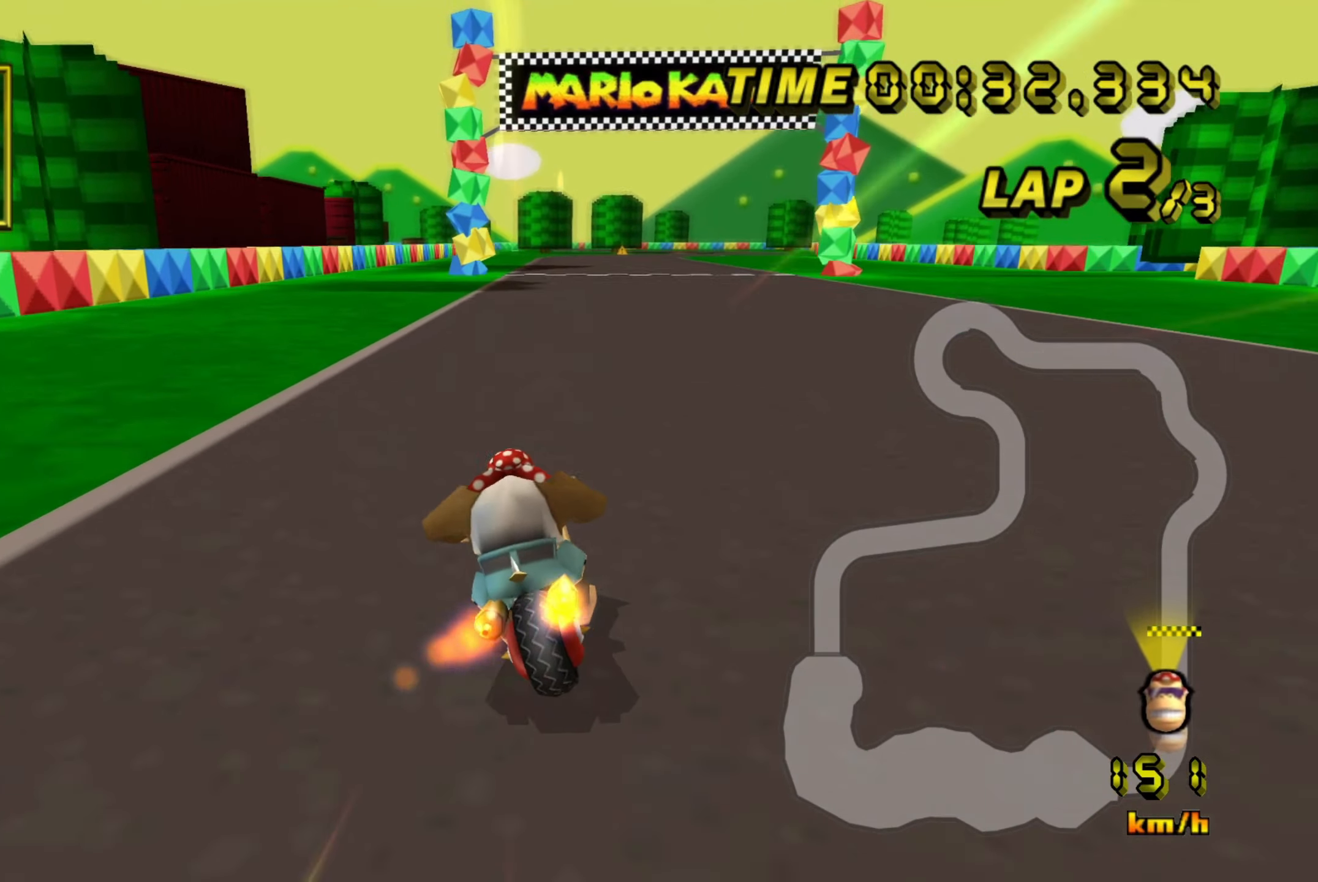
{"buttons": ["A"], "left_stick": "center", "events": [[200, "left_stick", "center"]]}
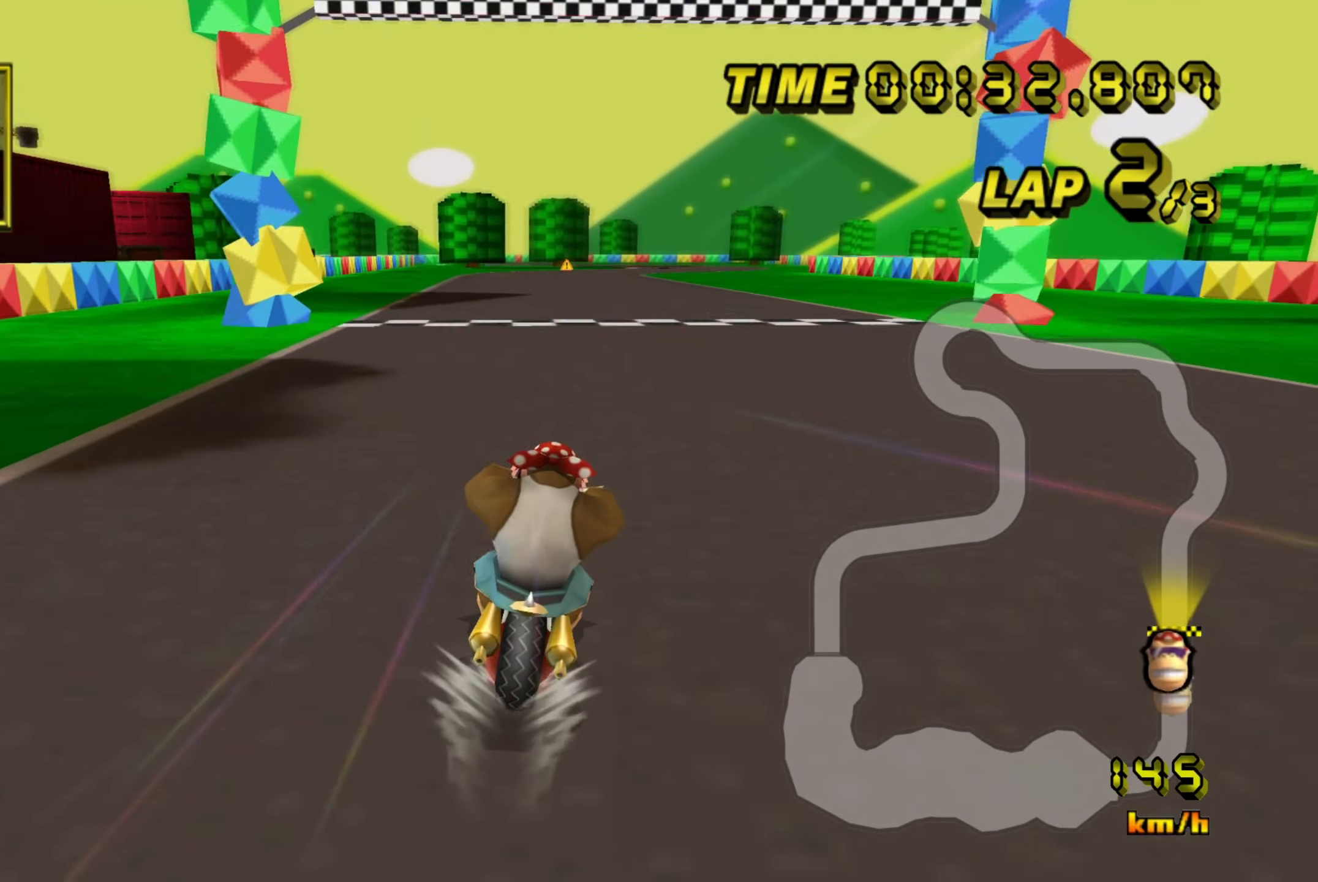
{"buttons": ["A"], "left_stick": "center", "events": []}
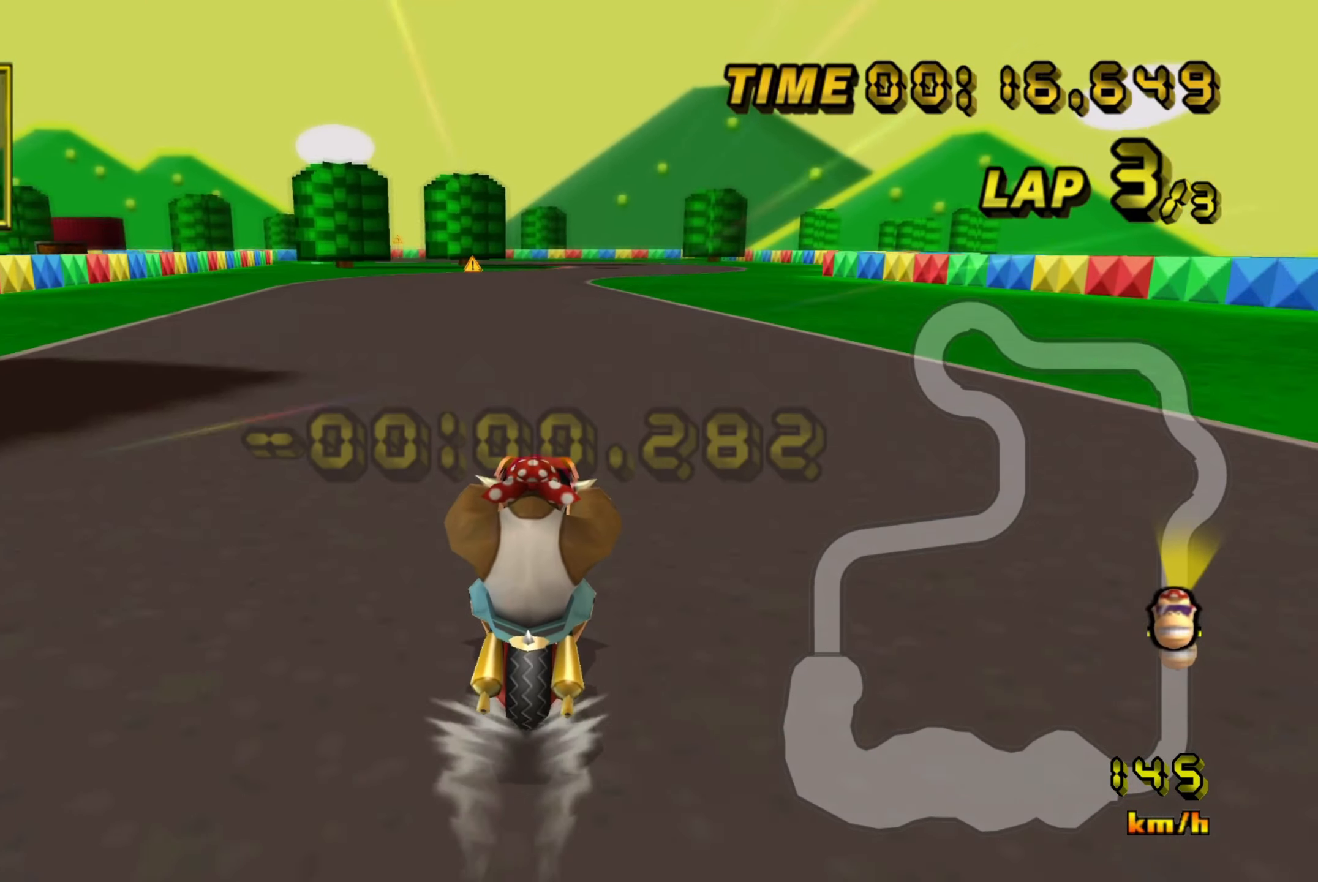
{"buttons": ["A"], "left_stick": "center", "events": []}
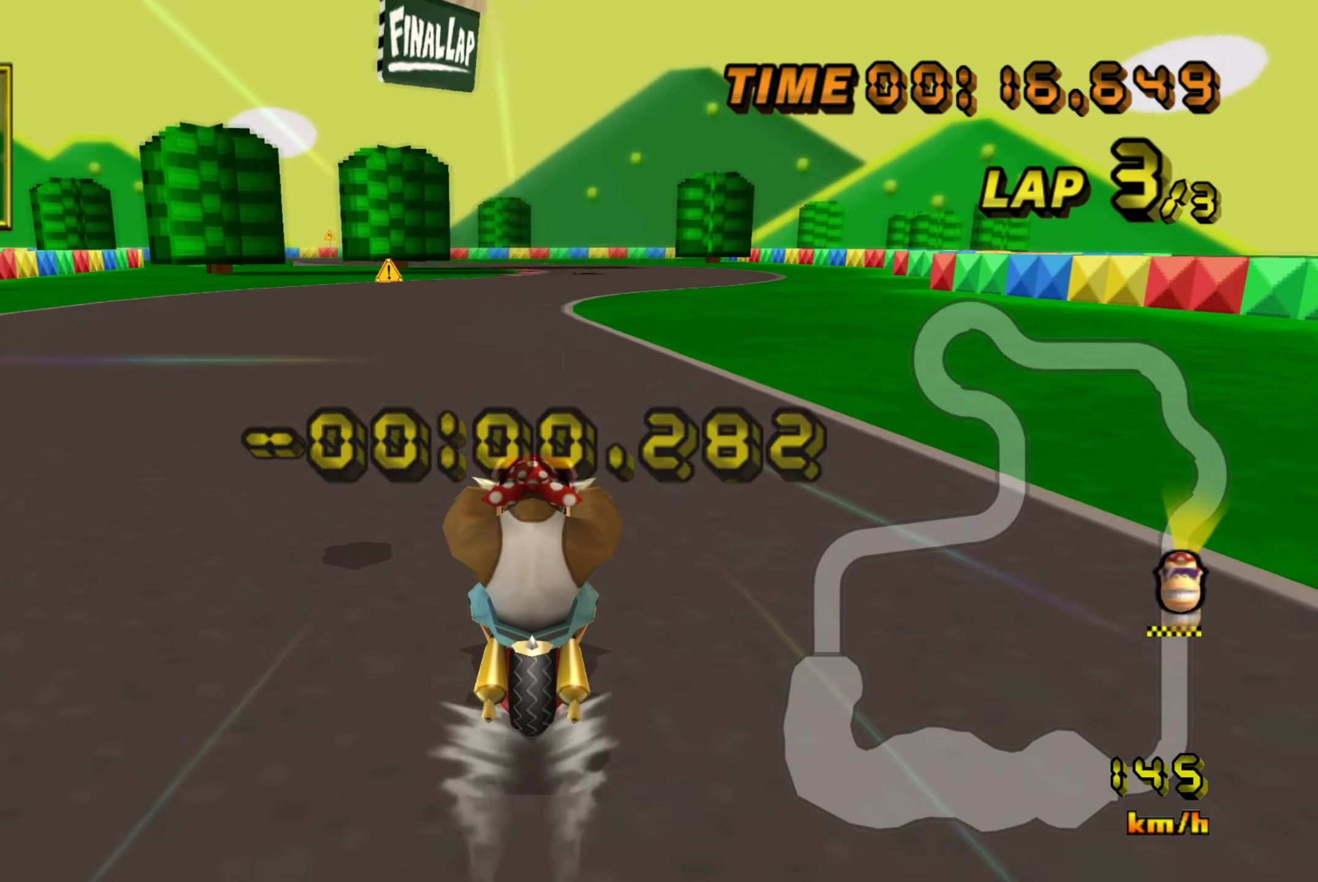
{"buttons": ["A"], "left_stick": "center", "events": []}
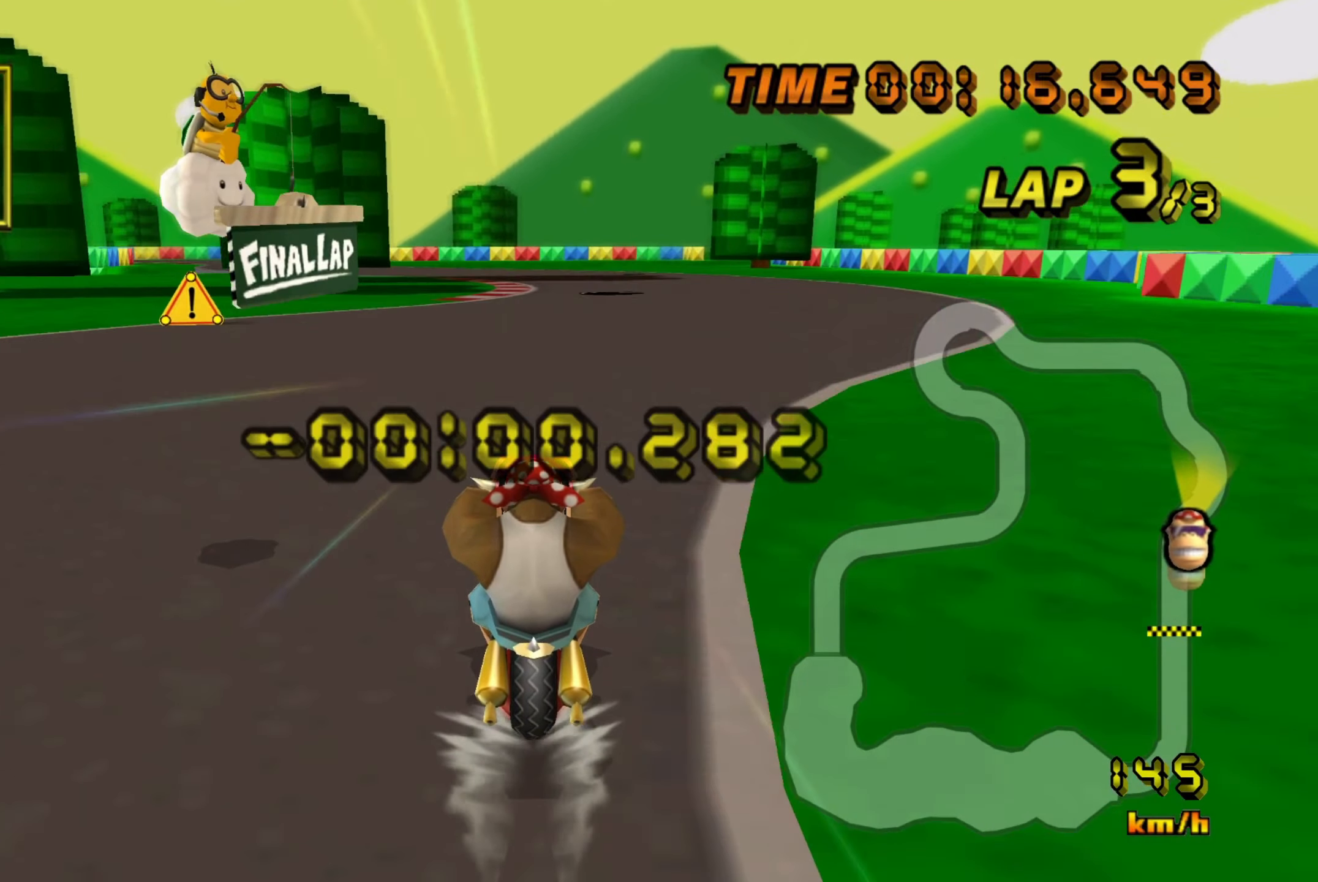
{"buttons": ["A", "R1"], "left_stick": "center", "events": [[434, "R1", "down"]]}
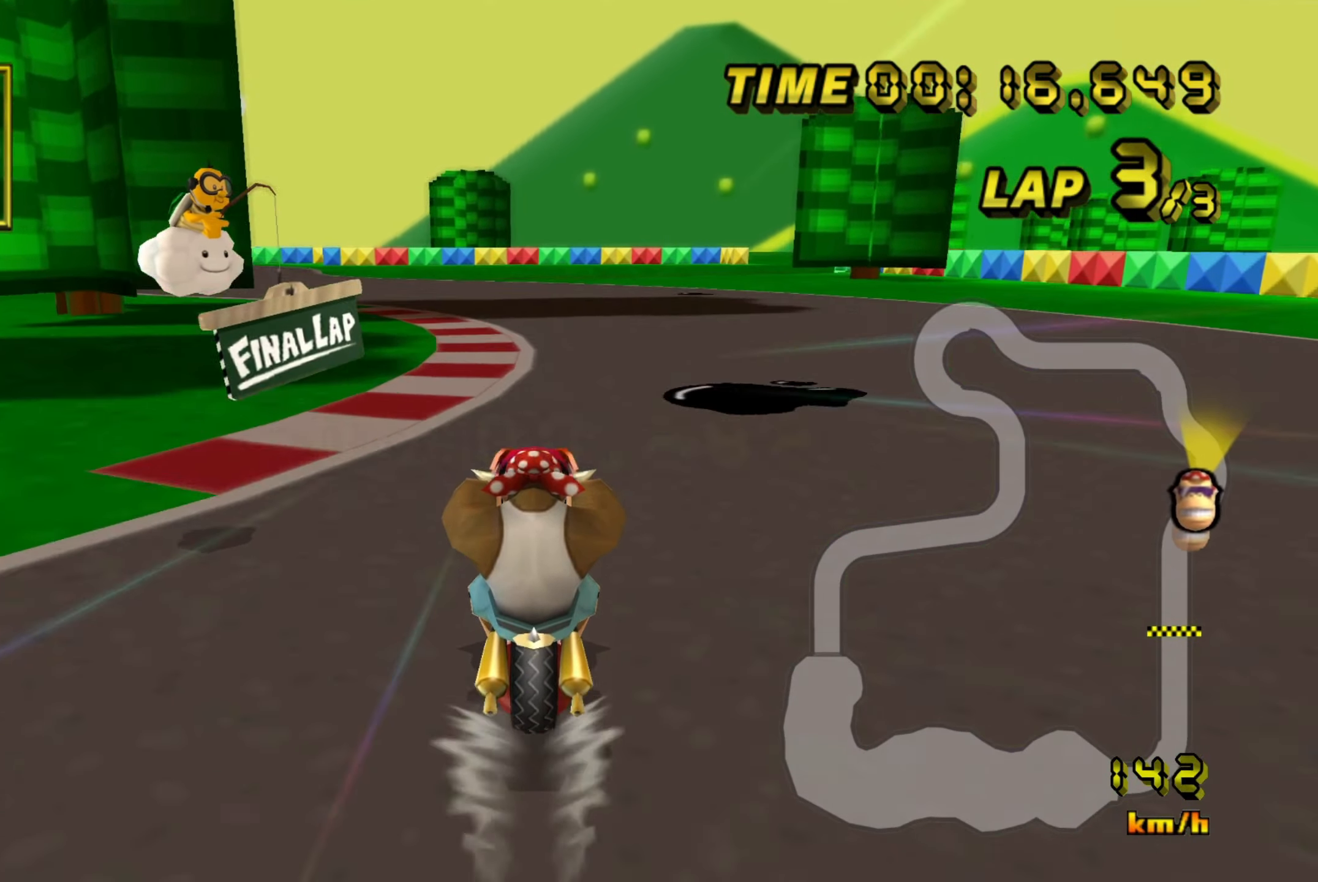
{"buttons": ["A", "R1"], "left_stick": "up-left", "events": [[150, "left_stick", "left"], [383, "left_stick", "up-left"]]}
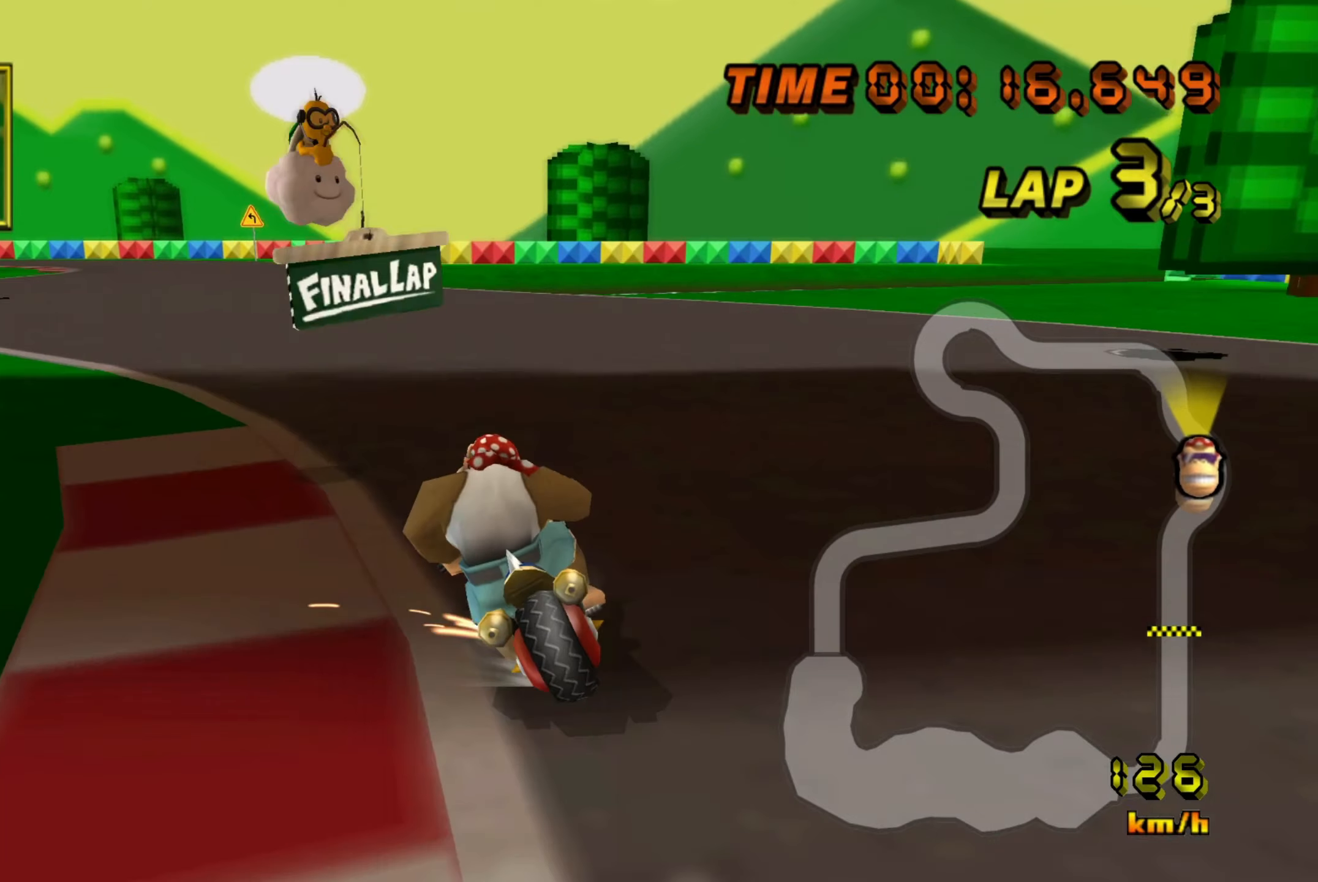
{"buttons": ["A", "R1"], "left_stick": "right", "events": [[200, "left_stick", "right"]]}
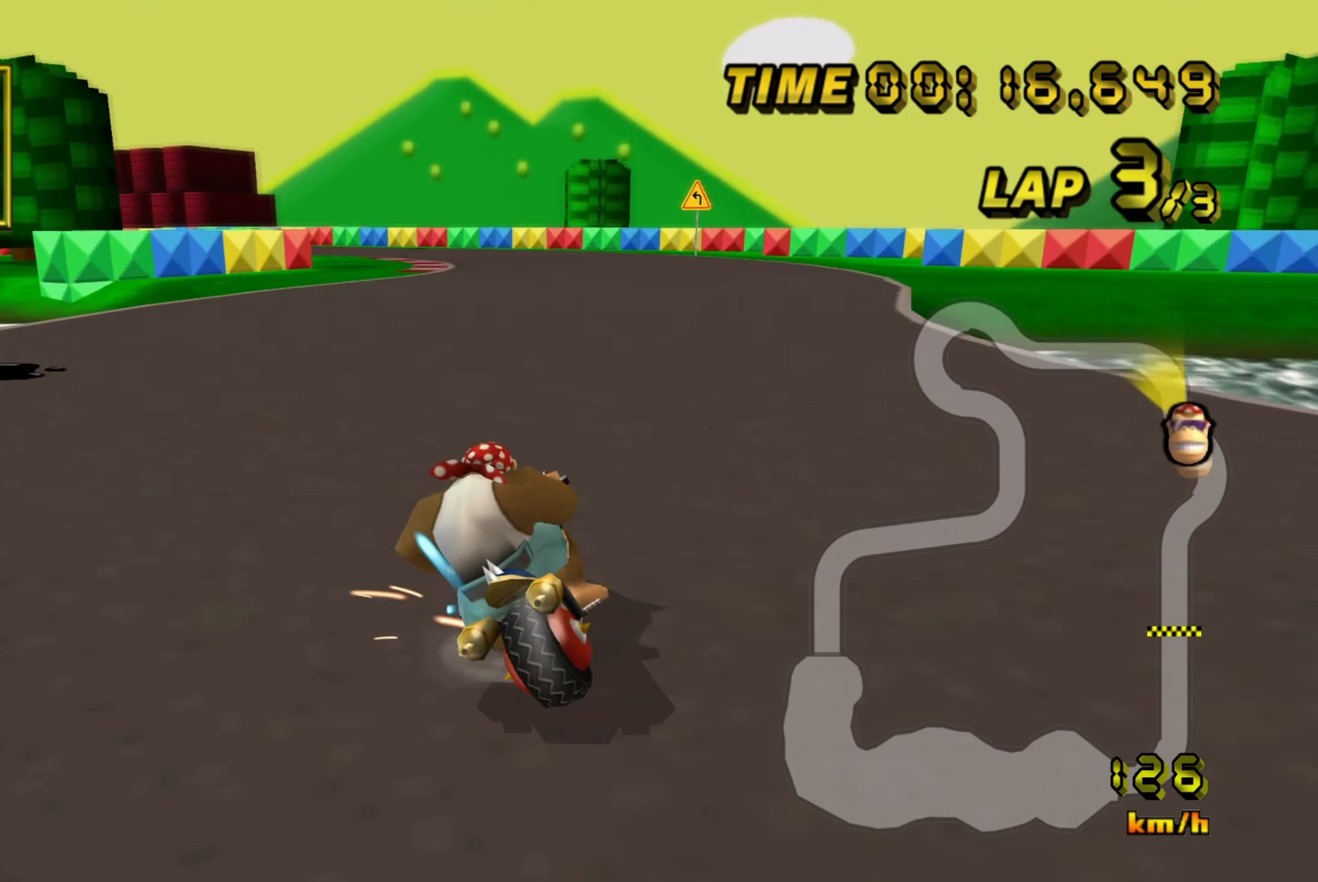
{"buttons": ["A", "R1"], "left_stick": "right", "events": []}